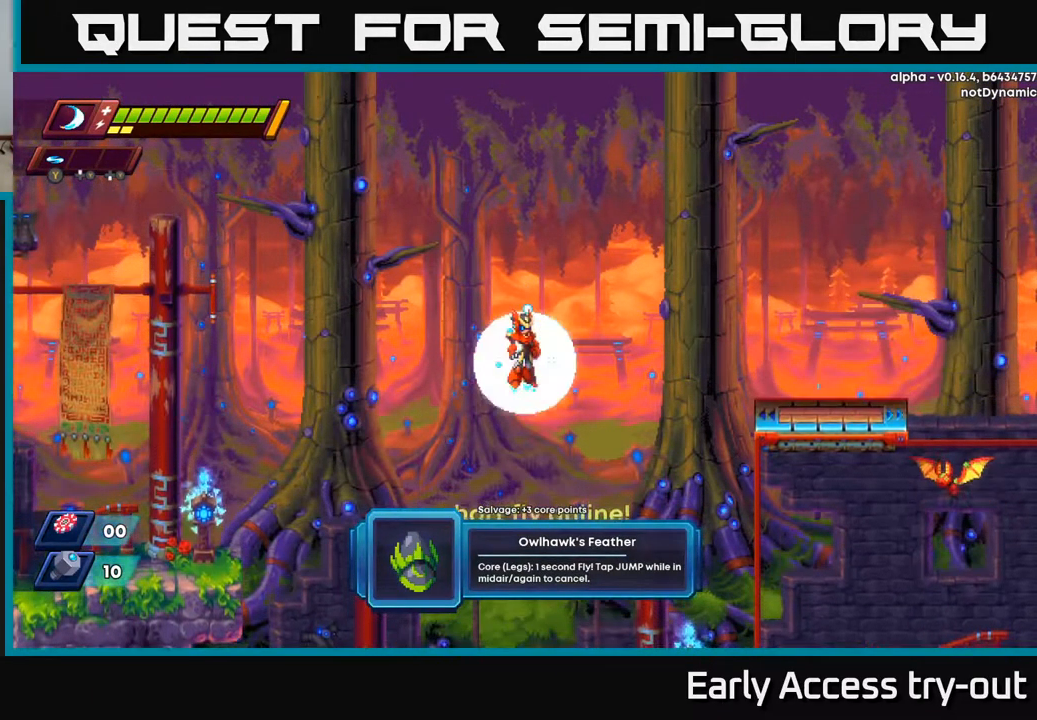
Gameplay with a controller (Xbox layout); each line is a JSON object with the inputs held at the frame after it. "events" lists button and stick changes between this image and that frame as [ms after this image, input, new state], when the widget could be followed in between.
{"buttons": ["DPAD_UP"], "left_stick": "center", "right_stick": "center", "events": [[334, "A", "up"]]}
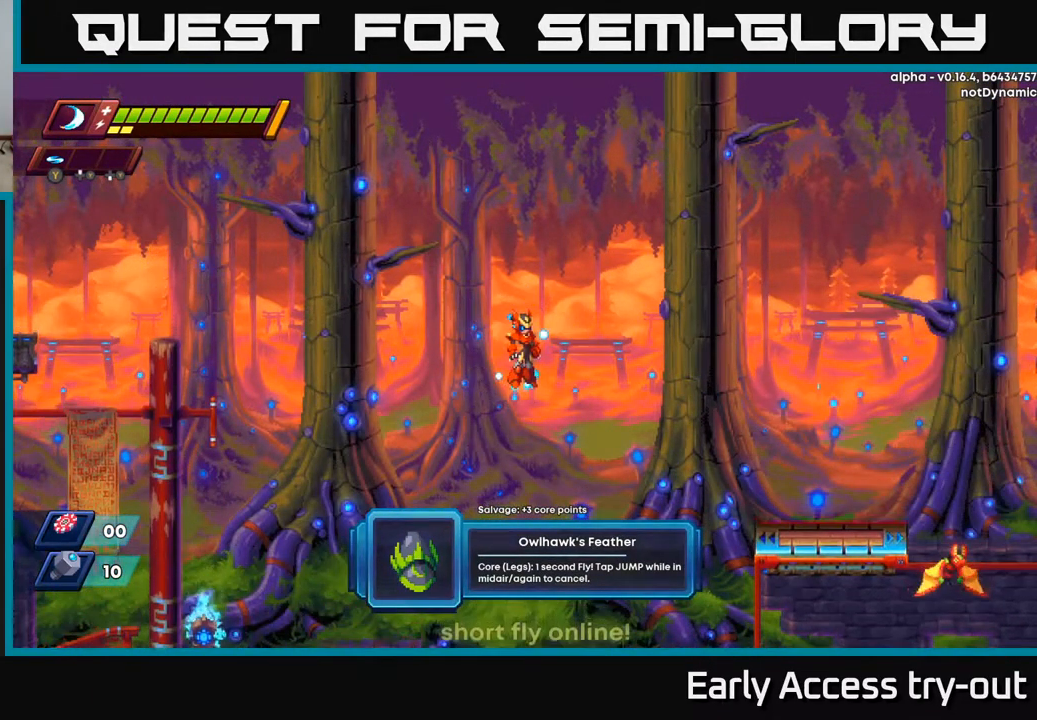
{"buttons": ["DPAD_DOWN"], "left_stick": "center", "right_stick": "center", "events": [[334, "A", "down"], [400, "A", "up"], [400, "DPAD_UP", "up"], [450, "DPAD_DOWN", "down"]]}
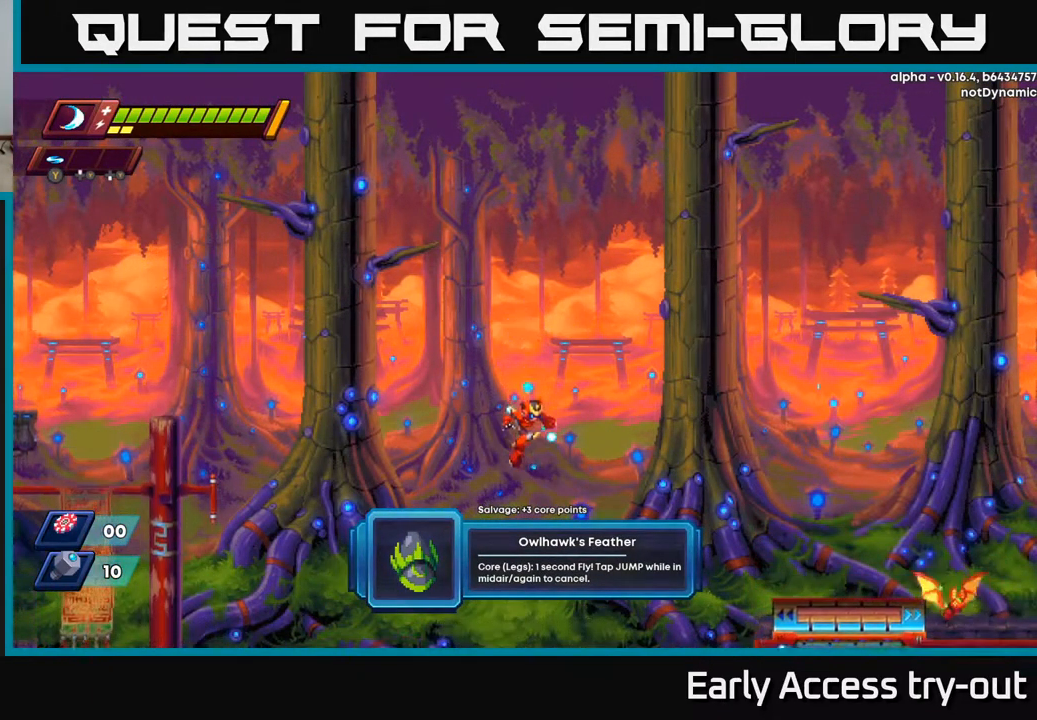
{"buttons": [], "left_stick": "center", "right_stick": "center", "events": [[84, "DPAD_DOWN", "up"]]}
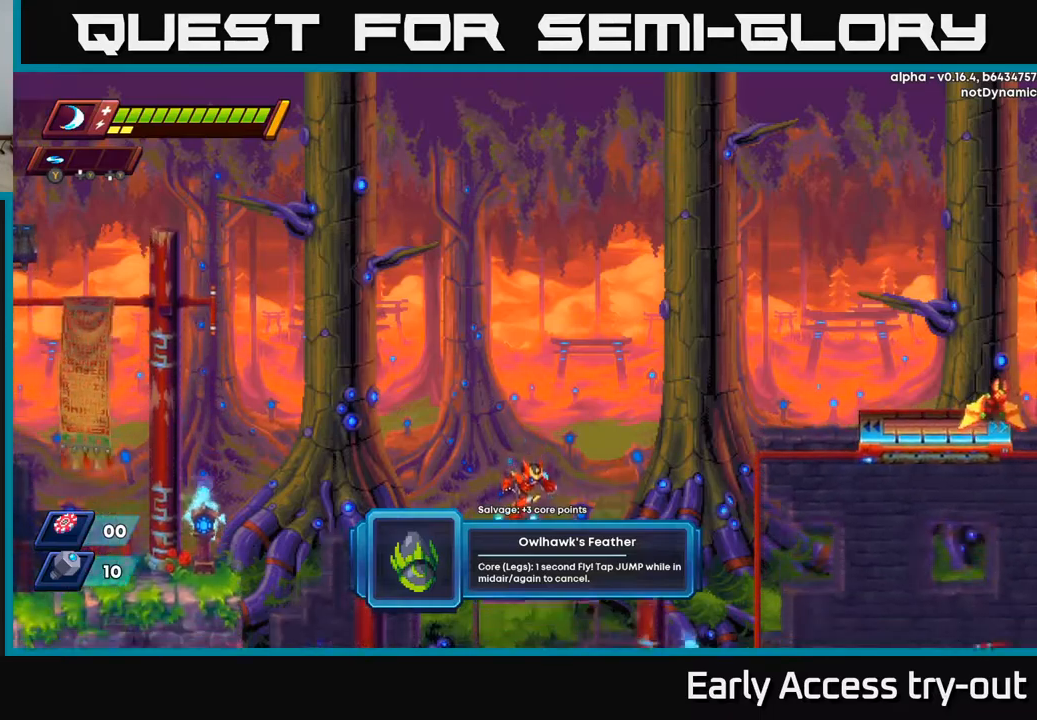
{"buttons": ["A", "R2", "DPAD_RIGHT"], "left_stick": "center", "right_stick": "center", "events": [[167, "DPAD_RIGHT", "down"], [267, "R2", "down"], [350, "A", "down"]]}
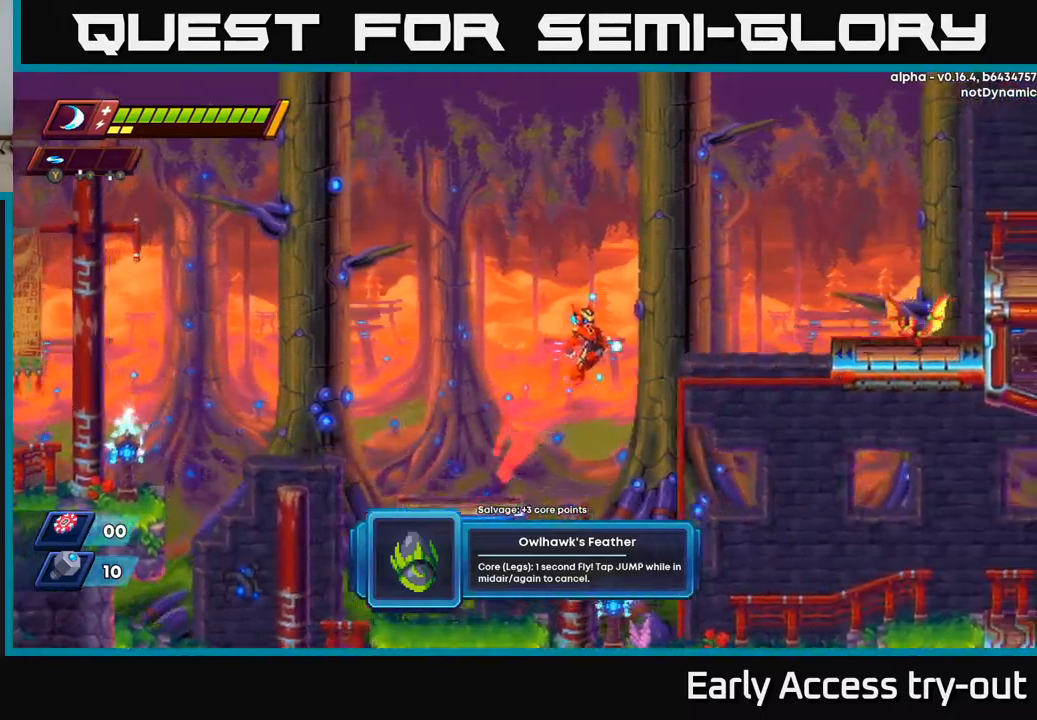
{"buttons": ["DPAD_RIGHT"], "left_stick": "center", "right_stick": "center", "events": [[117, "A", "up"], [150, "R2", "up"], [167, "A", "down"], [317, "A", "up"]]}
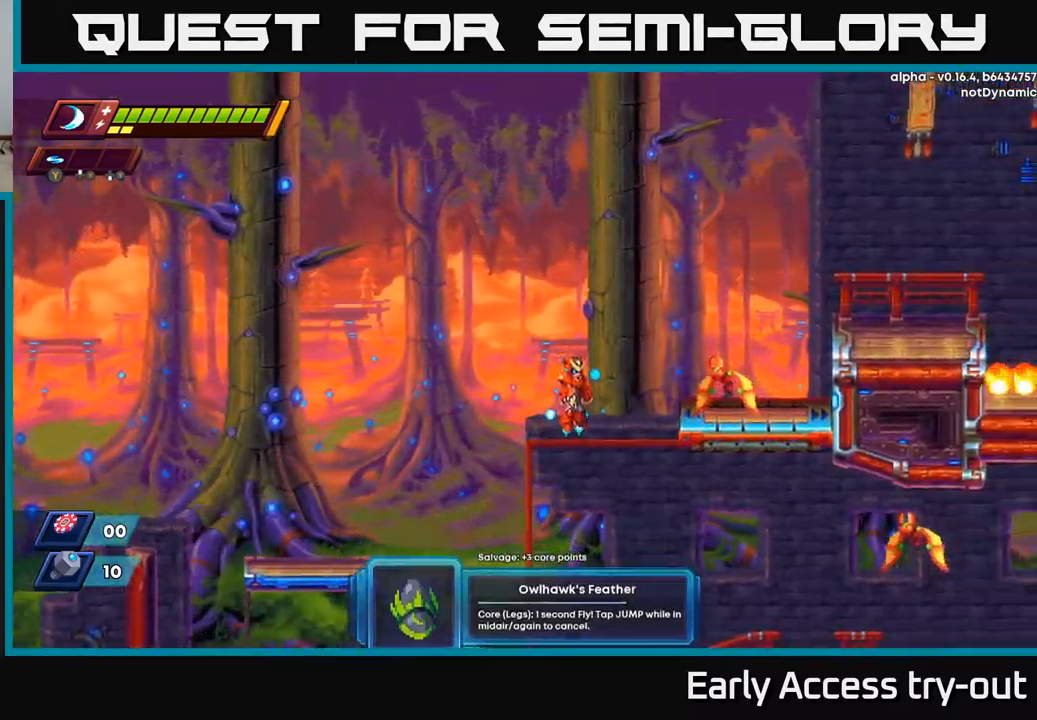
{"buttons": ["DPAD_RIGHT"], "left_stick": "center", "right_stick": "center", "events": [[100, "X", "down"], [250, "X", "up"], [334, "A", "down"], [350, "R2", "down"], [500, "A", "up"], [500, "R2", "up"]]}
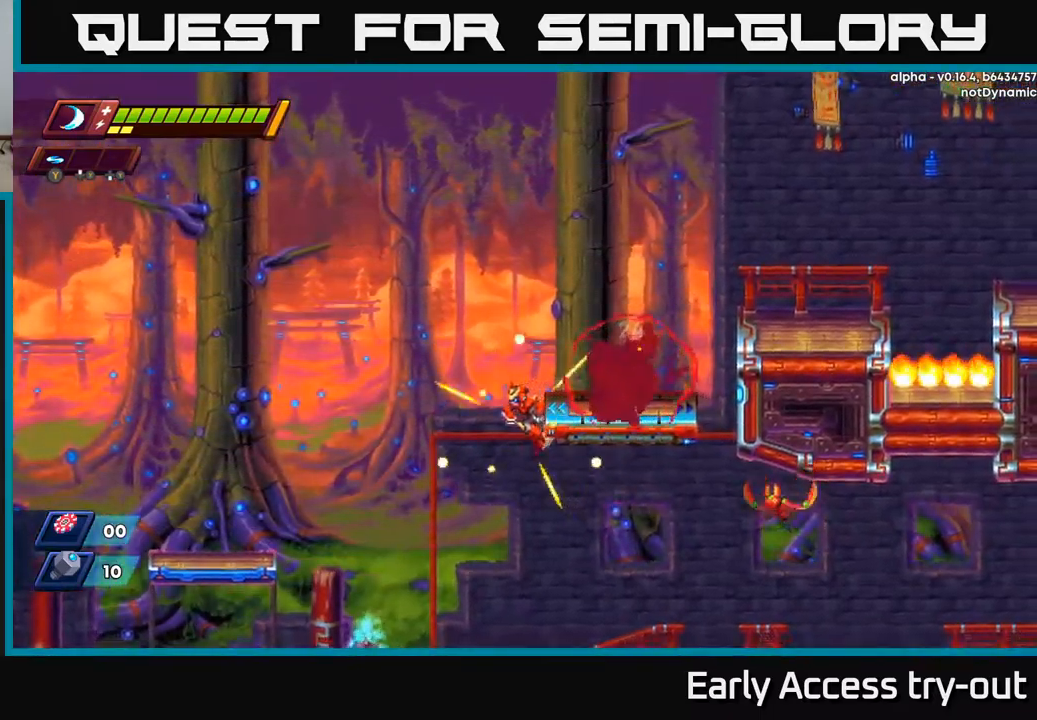
{"buttons": ["A", "DPAD_RIGHT"], "left_stick": "center", "right_stick": "center", "events": [[167, "DPAD_RIGHT", "up"], [250, "A", "down"], [267, "DPAD_RIGHT", "down"]]}
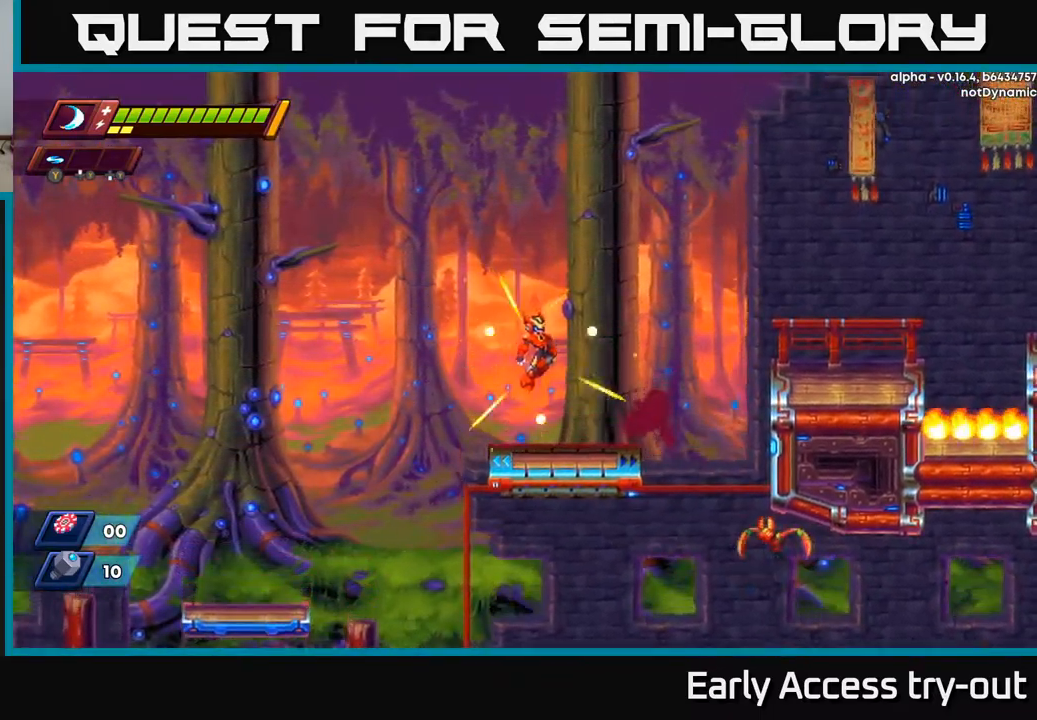
{"buttons": ["DPAD_RIGHT"], "left_stick": "center", "right_stick": "center", "events": [[84, "A", "up"]]}
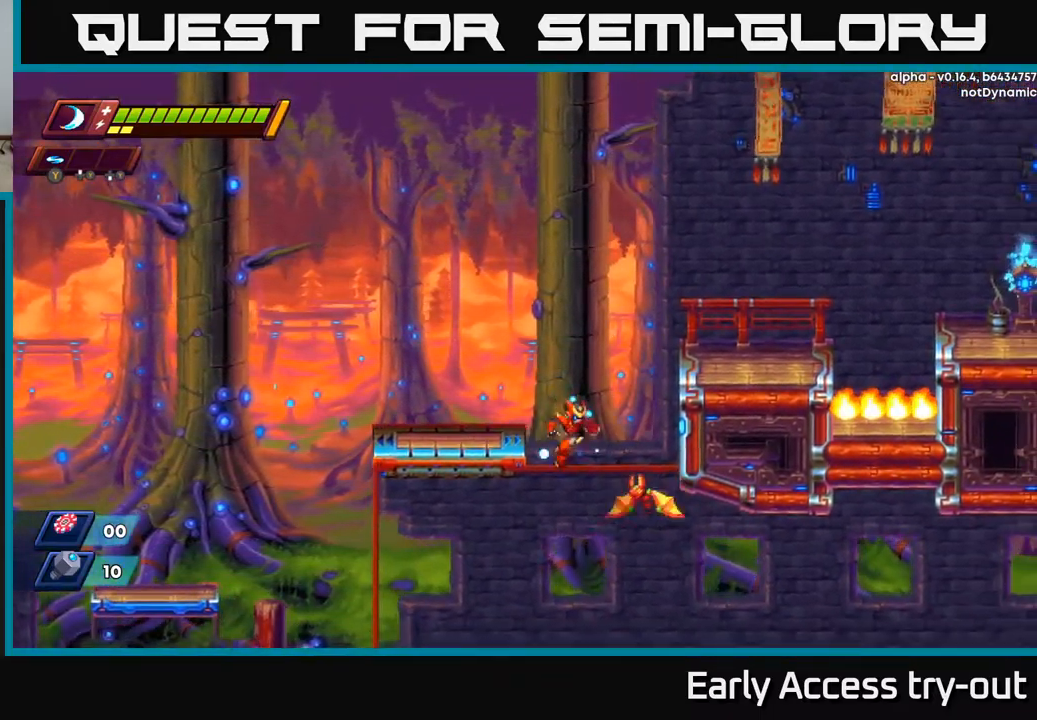
{"buttons": ["A", "DPAD_UP"], "left_stick": "center", "right_stick": "center", "events": [[50, "DPAD_RIGHT", "up"], [67, "X", "down"], [167, "R2", "down"], [184, "A", "down"], [200, "DPAD_RIGHT", "down"], [200, "X", "up"], [267, "R2", "up"], [384, "A", "up"], [384, "DPAD_UP", "down"], [400, "DPAD_RIGHT", "up"], [450, "A", "down"]]}
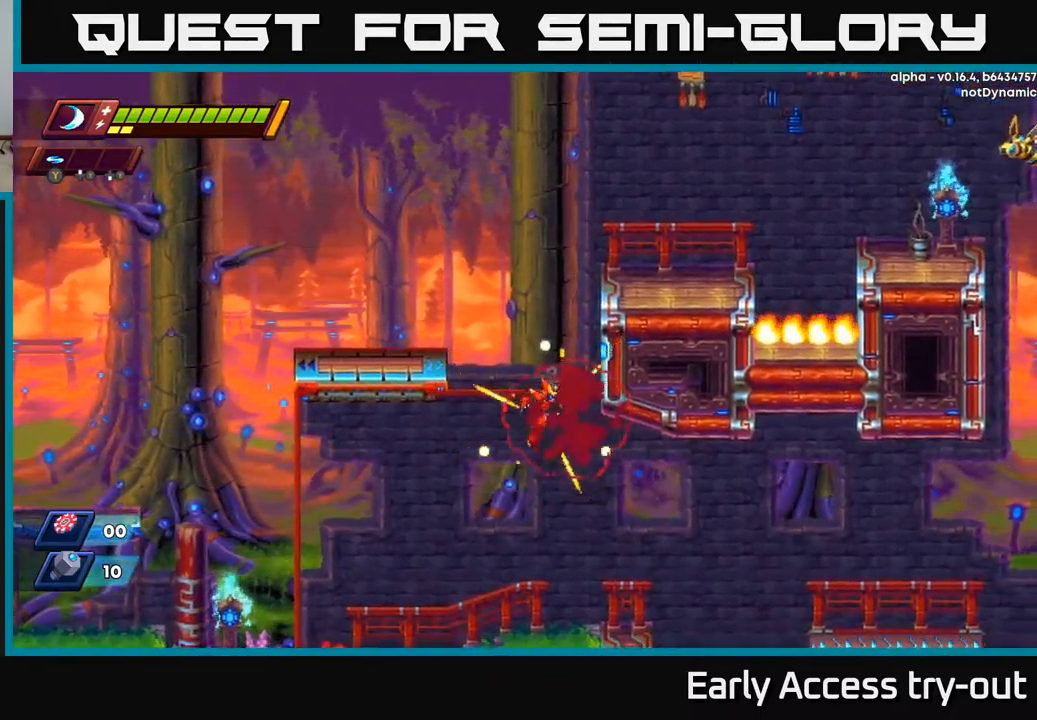
{"buttons": ["DPAD_UP"], "left_stick": "center", "right_stick": "center", "events": [[167, "A", "up"], [167, "DPAD_RIGHT", "down"], [234, "A", "down"], [267, "DPAD_RIGHT", "up"], [434, "A", "up"]]}
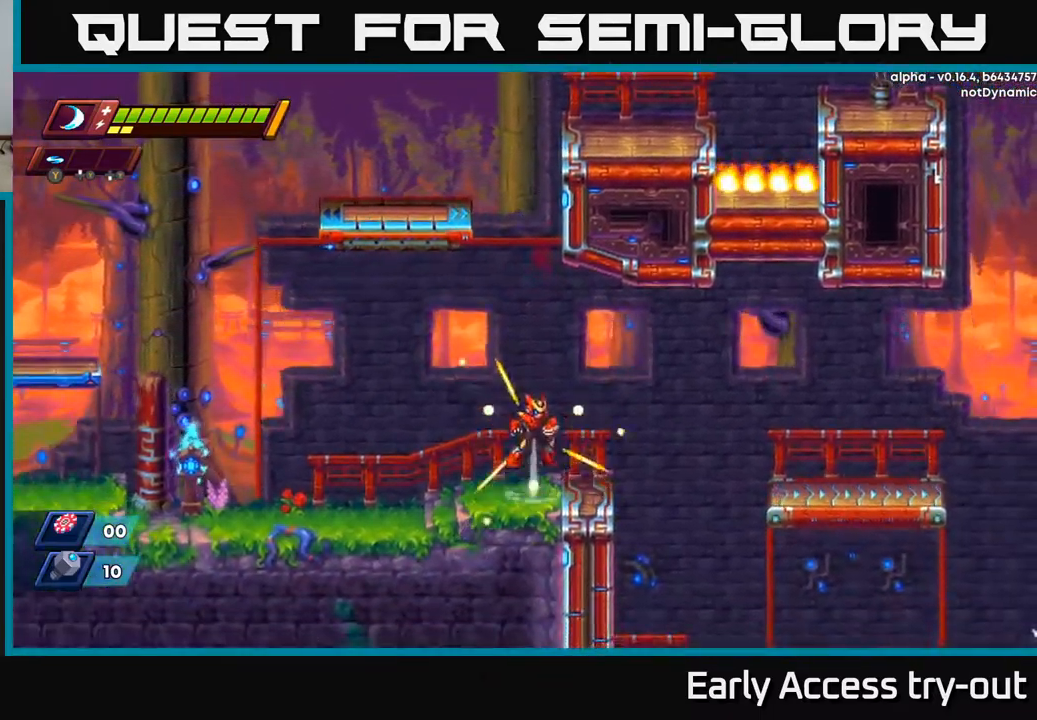
{"buttons": ["A", "DPAD_UP"], "left_stick": "center", "right_stick": "center", "events": [[34, "A", "down"], [117, "DPAD_UP", "up"], [217, "A", "up"], [300, "DPAD_UP", "down"], [317, "A", "down"]]}
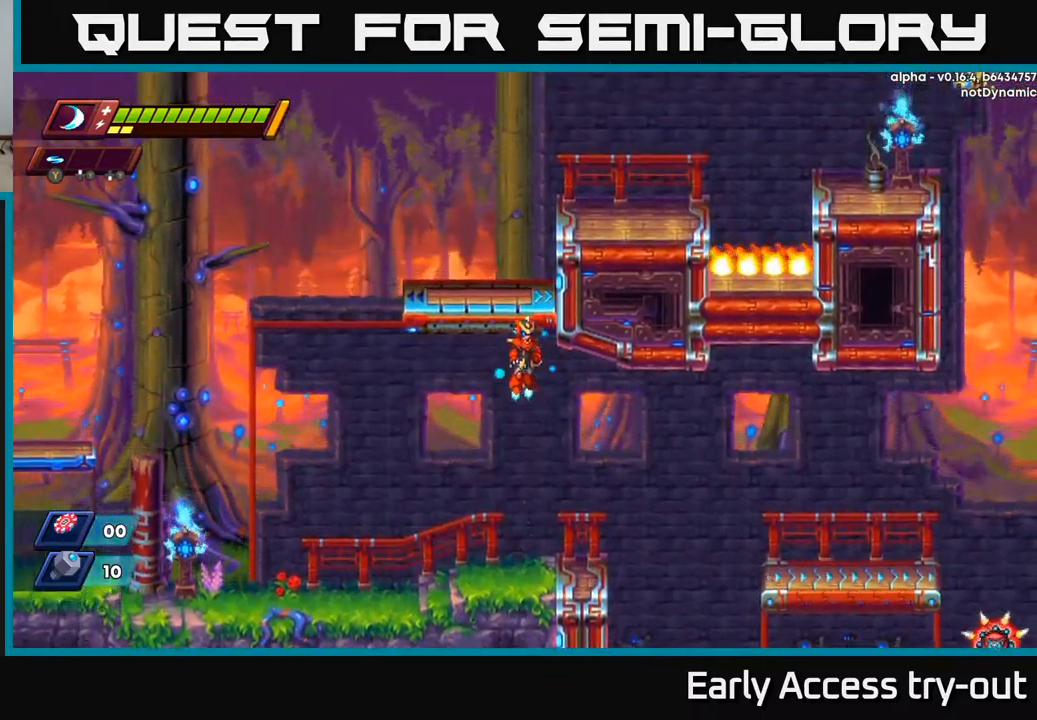
{"buttons": ["DPAD_UP"], "left_stick": "center", "right_stick": "center", "events": [[17, "A", "up"], [67, "DPAD_LEFT", "down"], [117, "DPAD_UP", "up"], [267, "DPAD_DOWN", "down"], [350, "DPAD_LEFT", "up"], [400, "DPAD_RIGHT", "down"], [434, "DPAD_DOWN", "up"], [467, "DPAD_RIGHT", "up"], [467, "DPAD_UP", "down"]]}
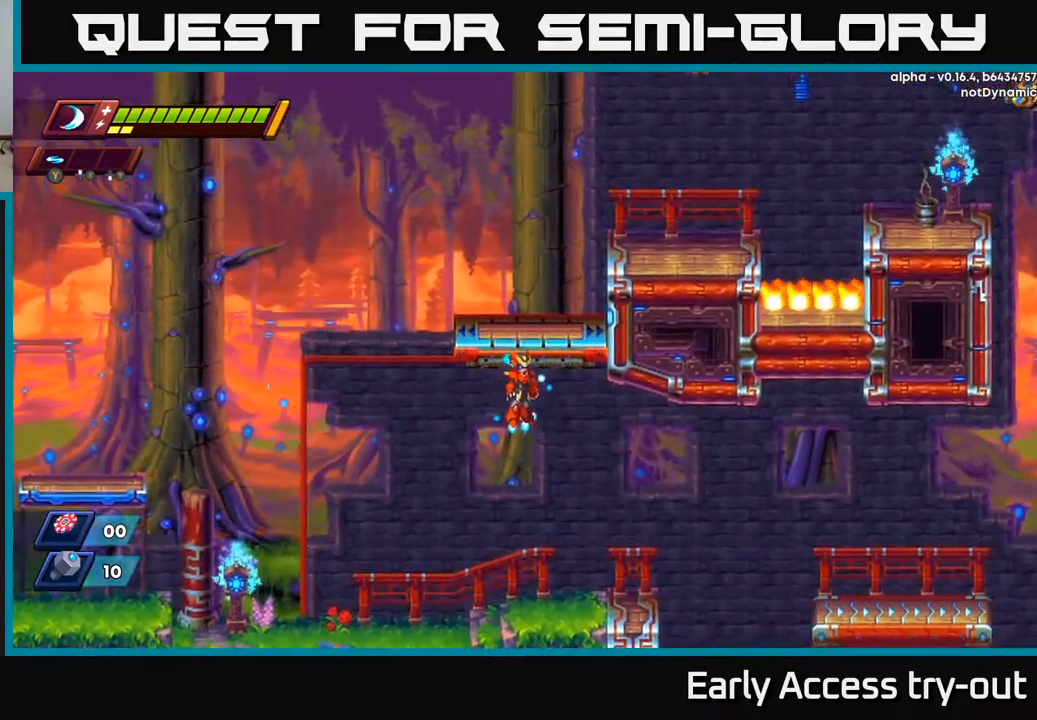
{"buttons": ["A", "DPAD_RIGHT"], "left_stick": "center", "right_stick": "center", "events": [[434, "DPAD_RIGHT", "down"], [434, "DPAD_UP", "up"], [450, "A", "down"]]}
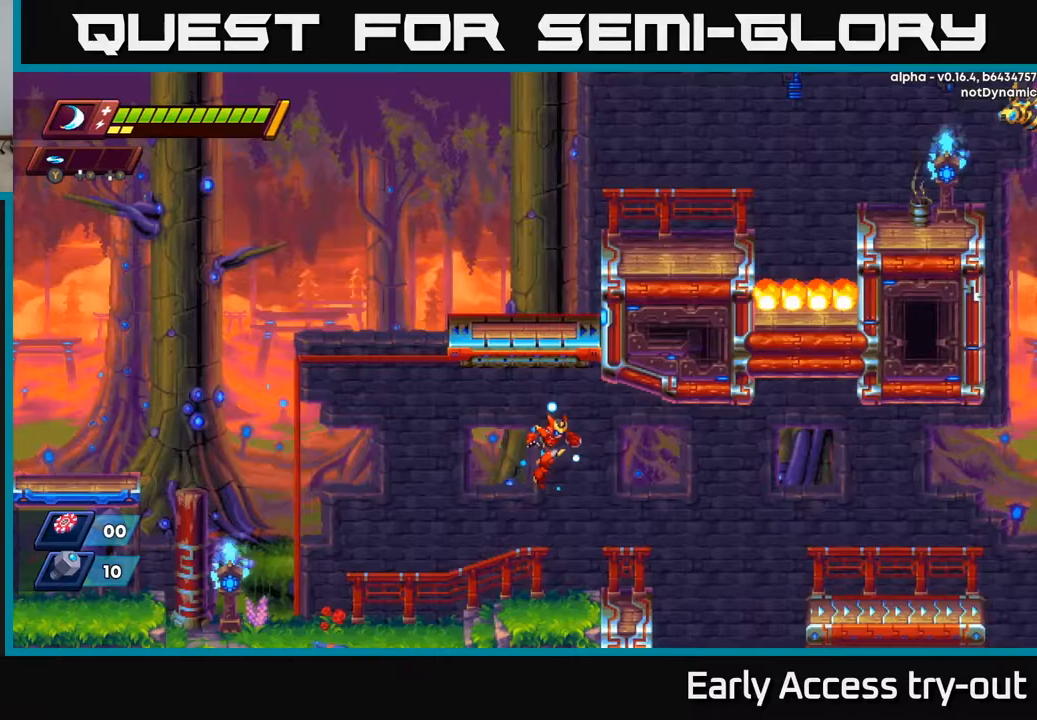
{"buttons": ["DPAD_RIGHT"], "left_stick": "center", "right_stick": "center", "events": [[133, "A", "up"], [150, "DPAD_RIGHT", "up"], [400, "DPAD_RIGHT", "down"]]}
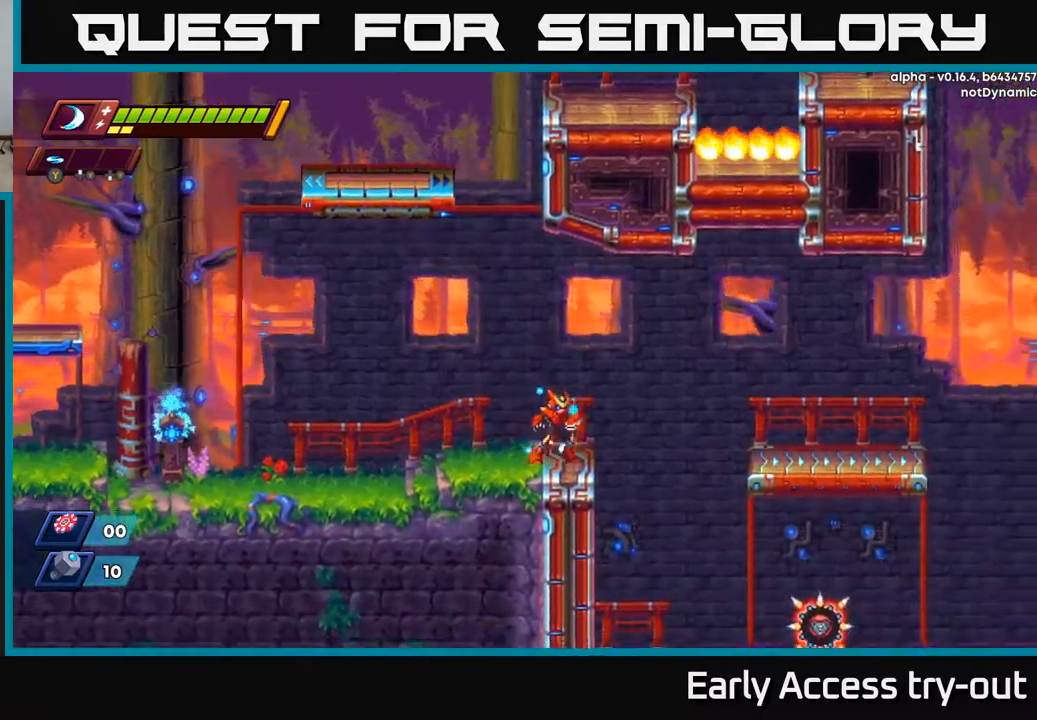
{"buttons": ["DPAD_RIGHT"], "left_stick": "center", "right_stick": "center", "events": [[33, "DPAD_RIGHT", "up"], [417, "DPAD_RIGHT", "down"], [450, "A", "down"], [500, "A", "up"]]}
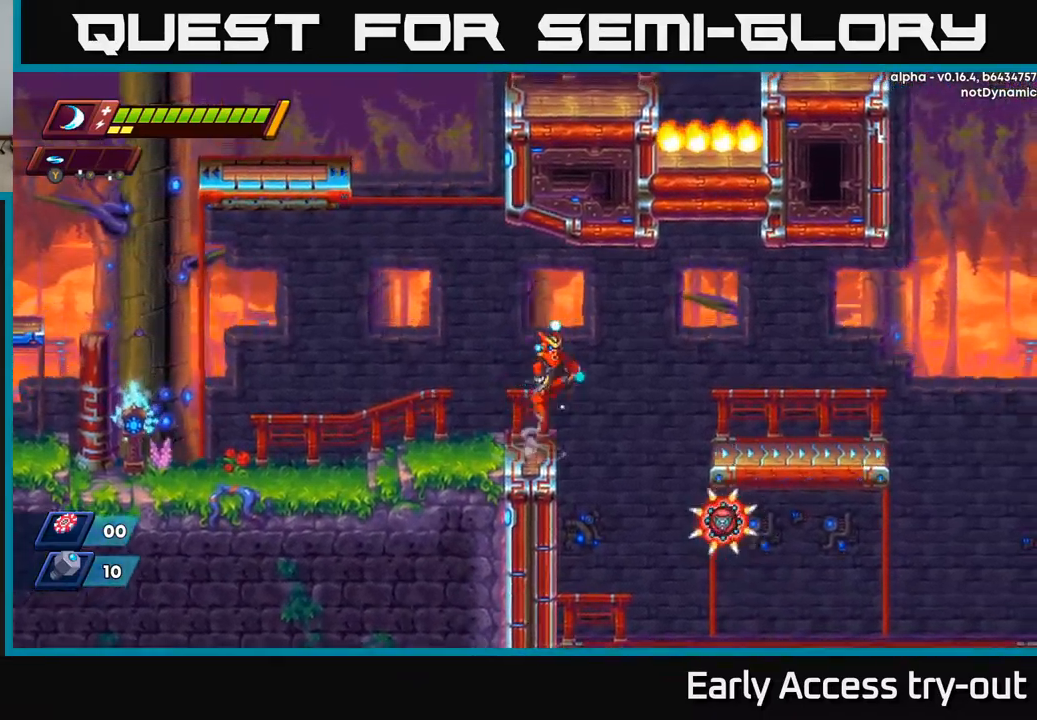
{"buttons": [], "left_stick": "center", "right_stick": "center", "events": [[150, "DPAD_RIGHT", "up"]]}
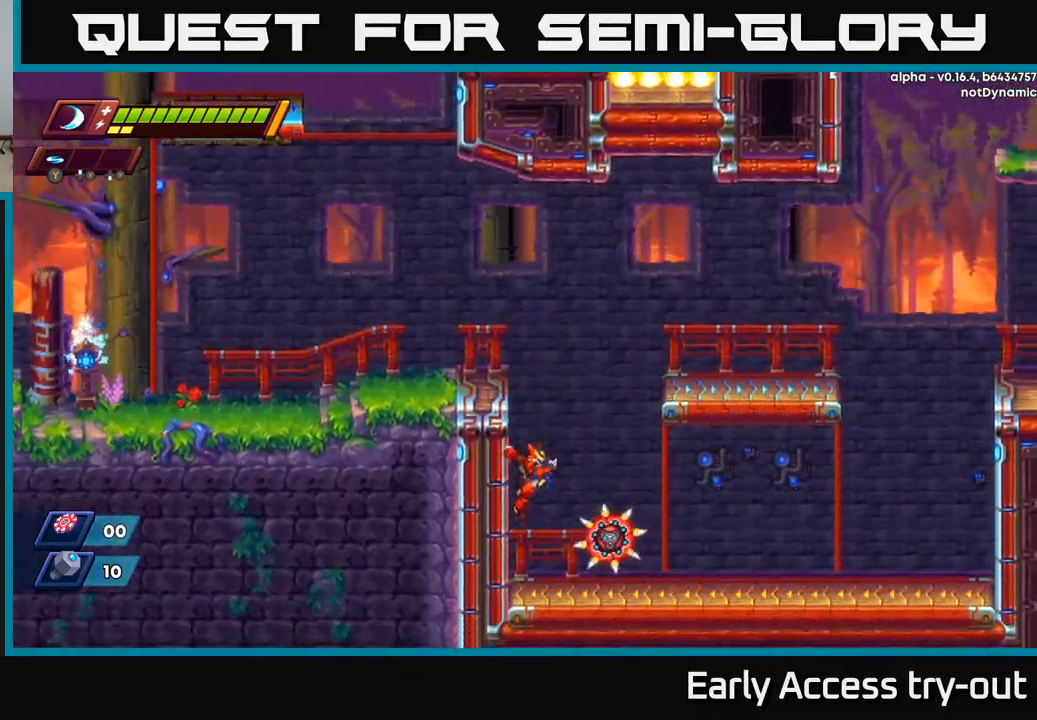
{"buttons": ["DPAD_RIGHT"], "left_stick": "center", "right_stick": "center", "events": [[33, "X", "down"], [117, "X", "up"], [167, "X", "down"], [250, "X", "up"], [300, "X", "down"], [333, "A", "down"], [383, "X", "up"], [500, "A", "up"], [500, "DPAD_RIGHT", "down"]]}
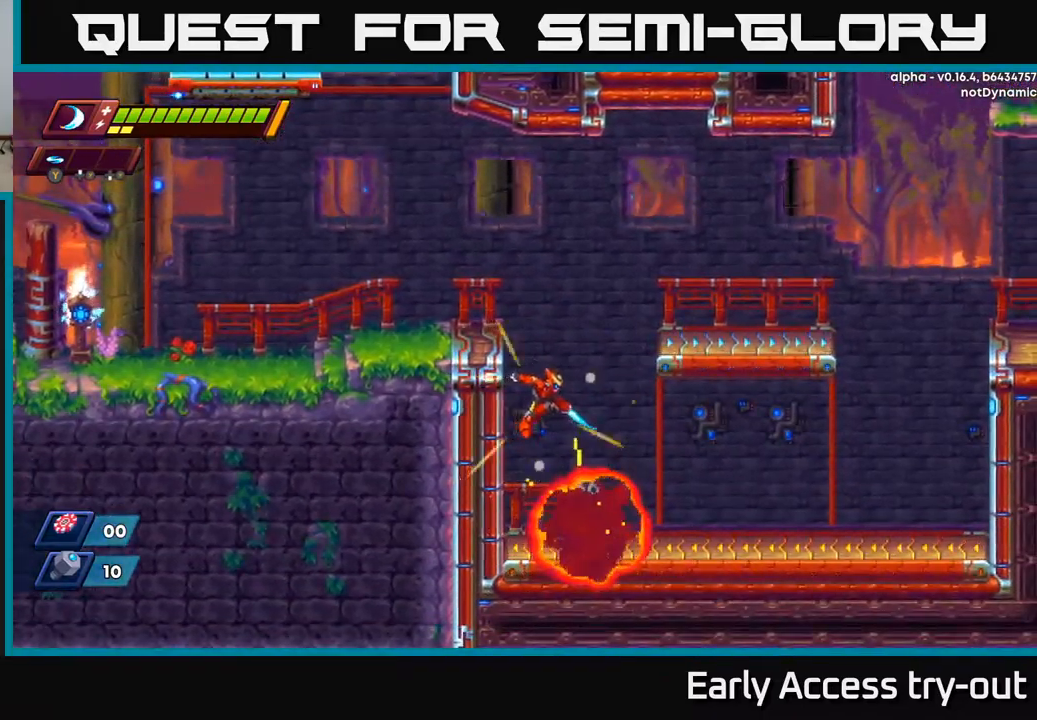
{"buttons": ["R2", "DPAD_RIGHT"], "left_stick": "center", "right_stick": "center", "events": [[467, "R2", "down"]]}
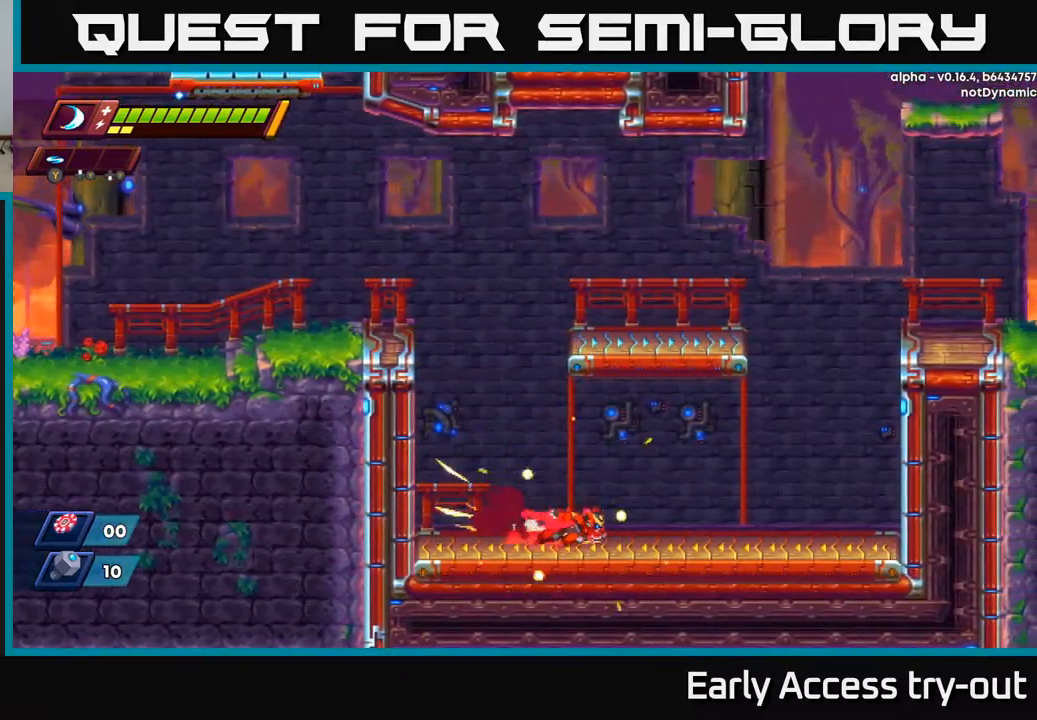
{"buttons": ["A", "R2", "DPAD_RIGHT"], "left_stick": "center", "right_stick": "center", "events": [[233, "R2", "up"], [300, "R2", "down"], [433, "A", "down"]]}
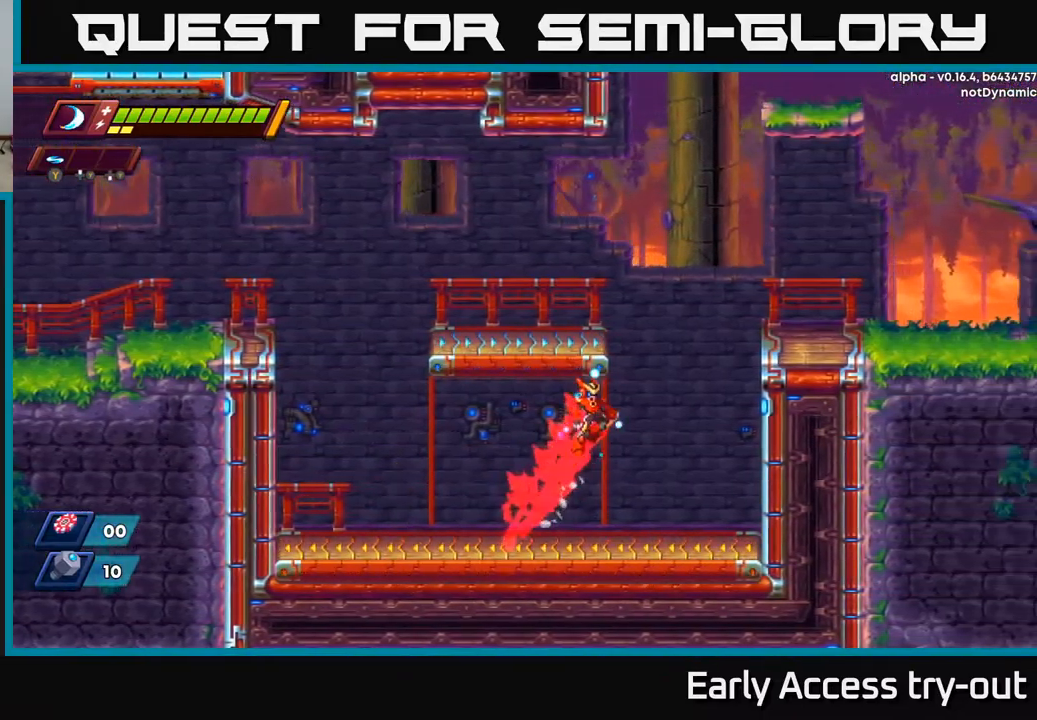
{"buttons": ["DPAD_UP", "DPAD_RIGHT"], "left_stick": "center", "right_stick": "center", "events": [[117, "A", "up"], [133, "R2", "up"], [200, "R2", "down"], [217, "A", "down"], [233, "DPAD_UP", "down"], [383, "R2", "up"], [400, "A", "up"]]}
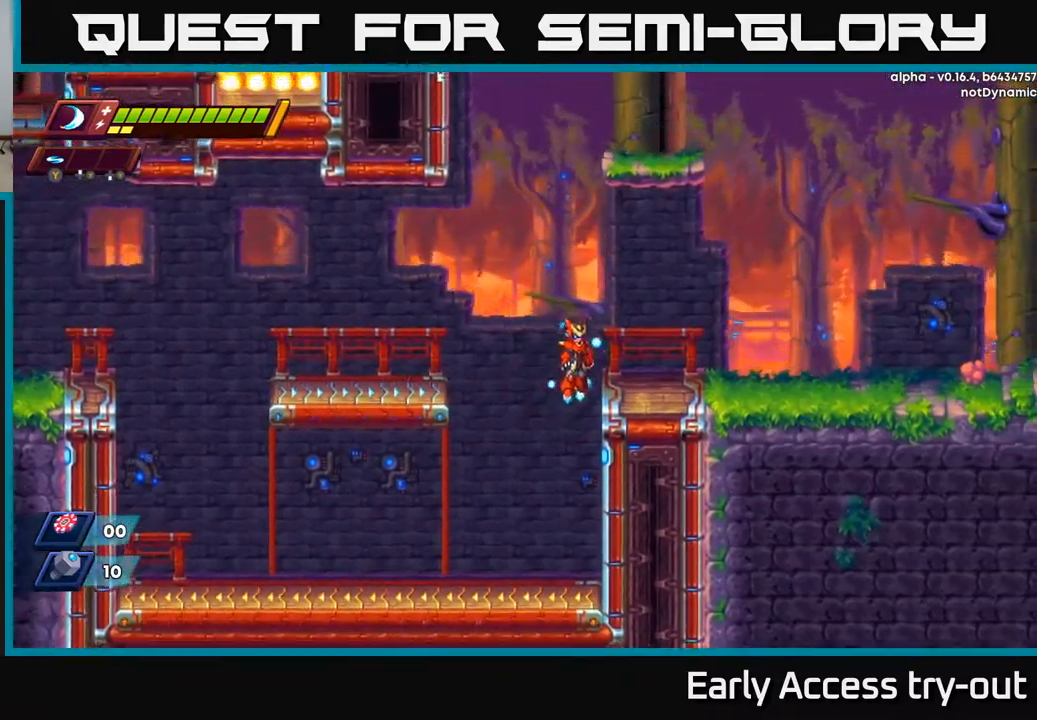
{"buttons": ["DPAD_RIGHT"], "left_stick": "center", "right_stick": "center", "events": [[117, "A", "down"], [200, "DPAD_UP", "up"], [250, "A", "up"], [267, "R2", "down"], [483, "R2", "up"]]}
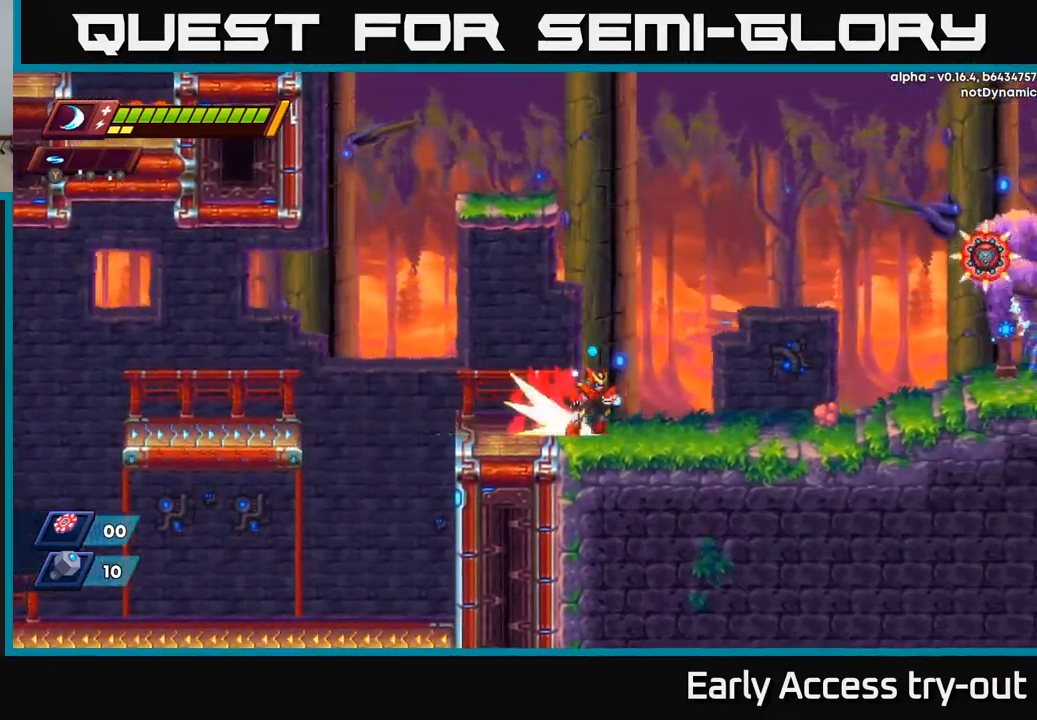
{"buttons": ["DPAD_RIGHT"], "left_stick": "center", "right_stick": "center", "events": [[50, "R2", "down"], [183, "A", "down"], [467, "A", "up"], [467, "R2", "up"]]}
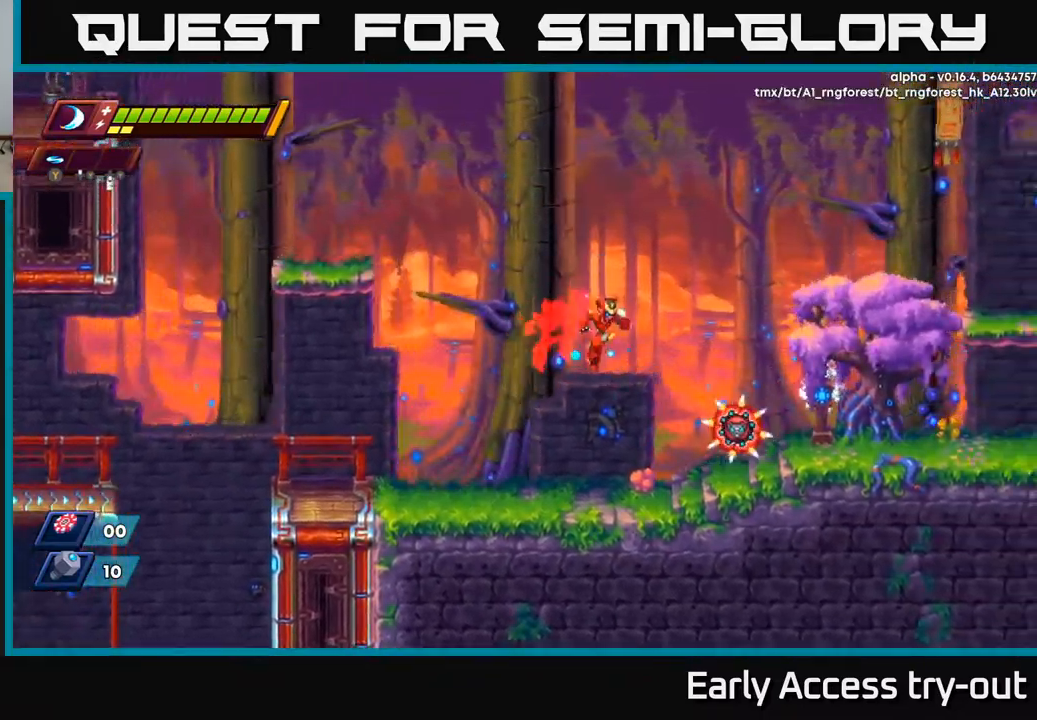
{"buttons": ["DPAD_RIGHT"], "left_stick": "center", "right_stick": "center", "events": [[117, "X", "down"], [150, "DPAD_RIGHT", "up"], [250, "X", "up"], [317, "X", "down"], [433, "X", "up"], [500, "DPAD_RIGHT", "down"]]}
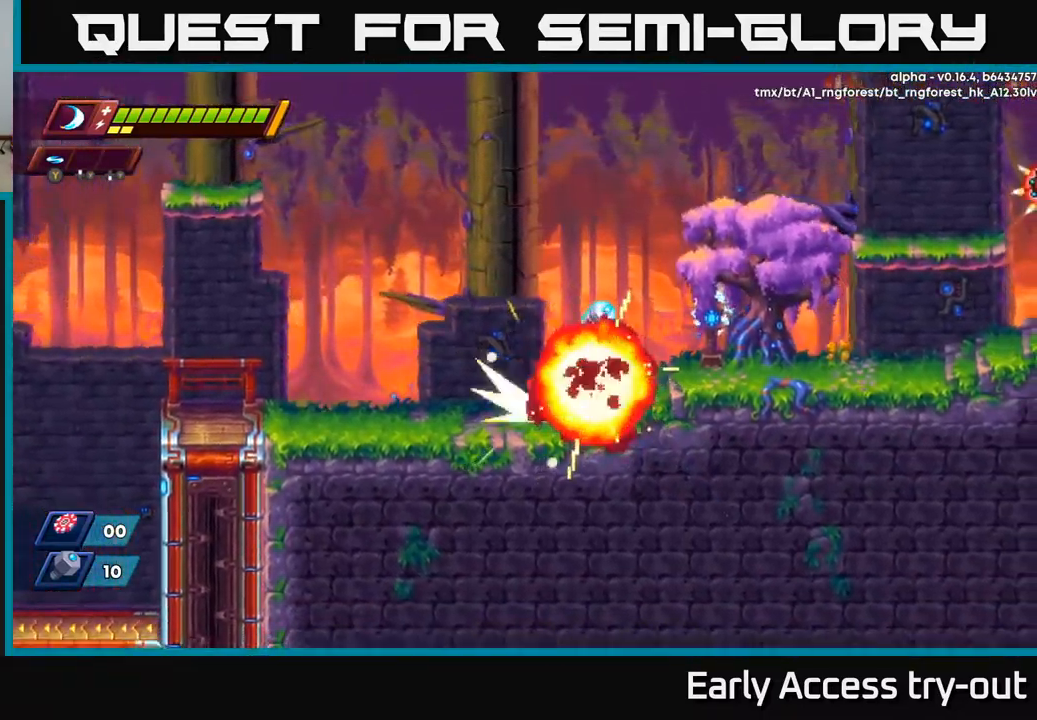
{"buttons": ["DPAD_RIGHT"], "left_stick": "center", "right_stick": "center", "events": [[50, "R2", "down"], [133, "A", "down"], [200, "A", "up"], [267, "A", "down"], [466, "A", "up"], [466, "R2", "up"]]}
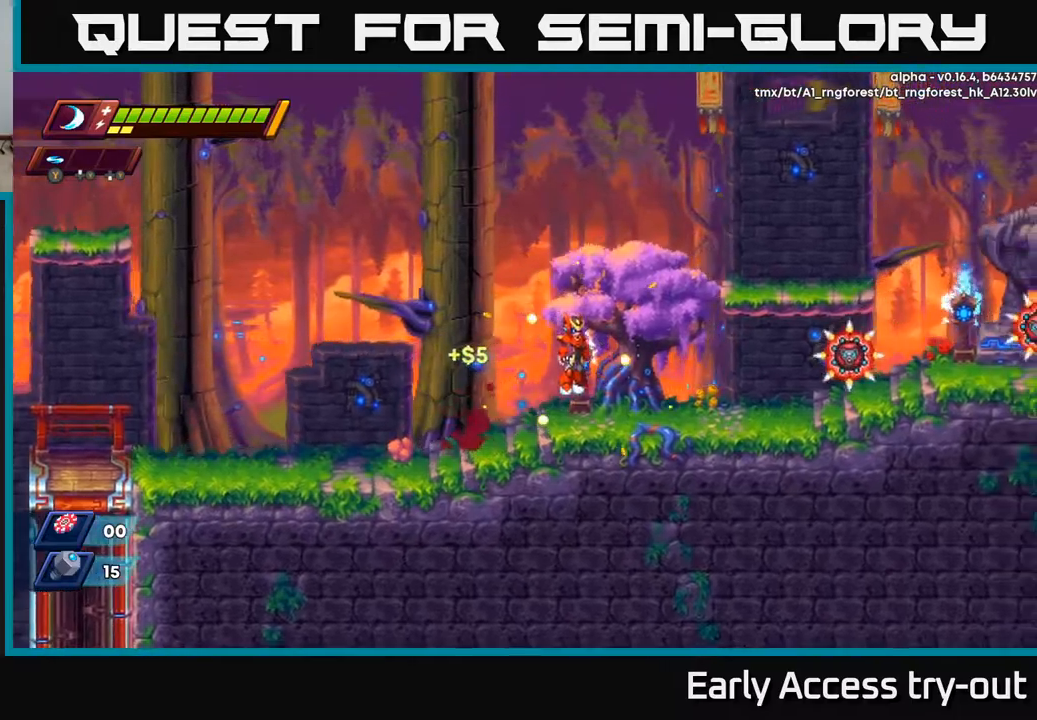
{"buttons": [], "left_stick": "center", "right_stick": "center", "events": [[150, "A", "down"], [250, "A", "up"], [400, "X", "down"], [484, "DPAD_RIGHT", "up"], [484, "X", "up"]]}
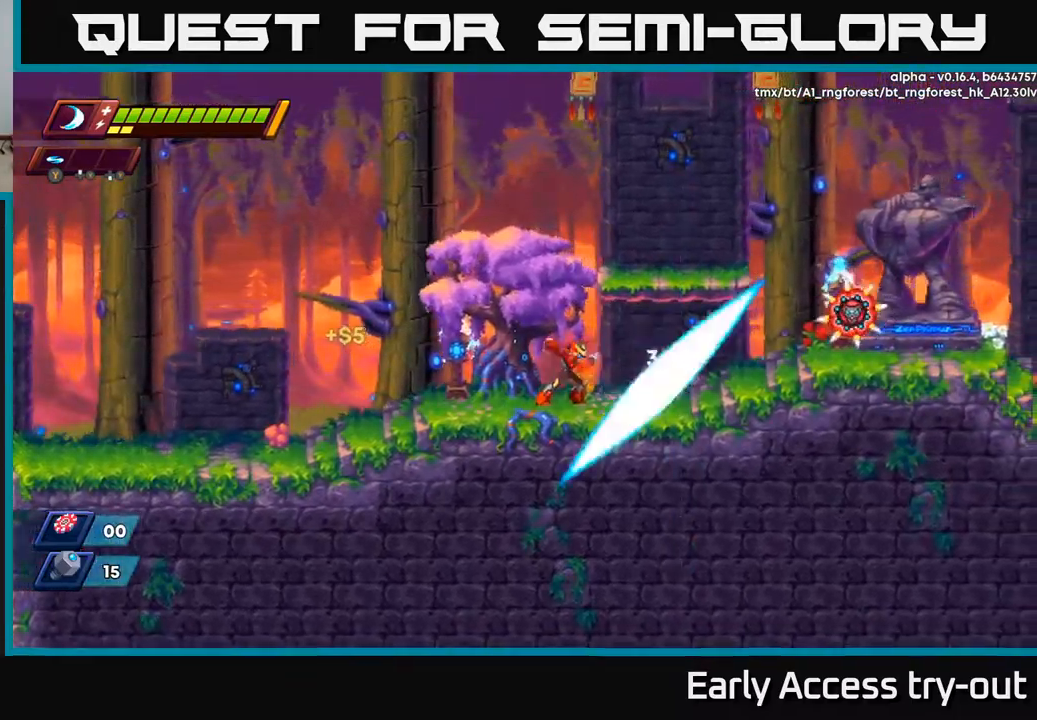
{"buttons": ["X", "DPAD_RIGHT"], "left_stick": "center", "right_stick": "center", "events": [[50, "X", "down"], [117, "X", "up"], [134, "DPAD_RIGHT", "down"], [184, "X", "down"], [250, "X", "up"], [384, "R2", "down"], [417, "A", "down"], [467, "X", "down"], [484, "A", "up"], [484, "R2", "up"]]}
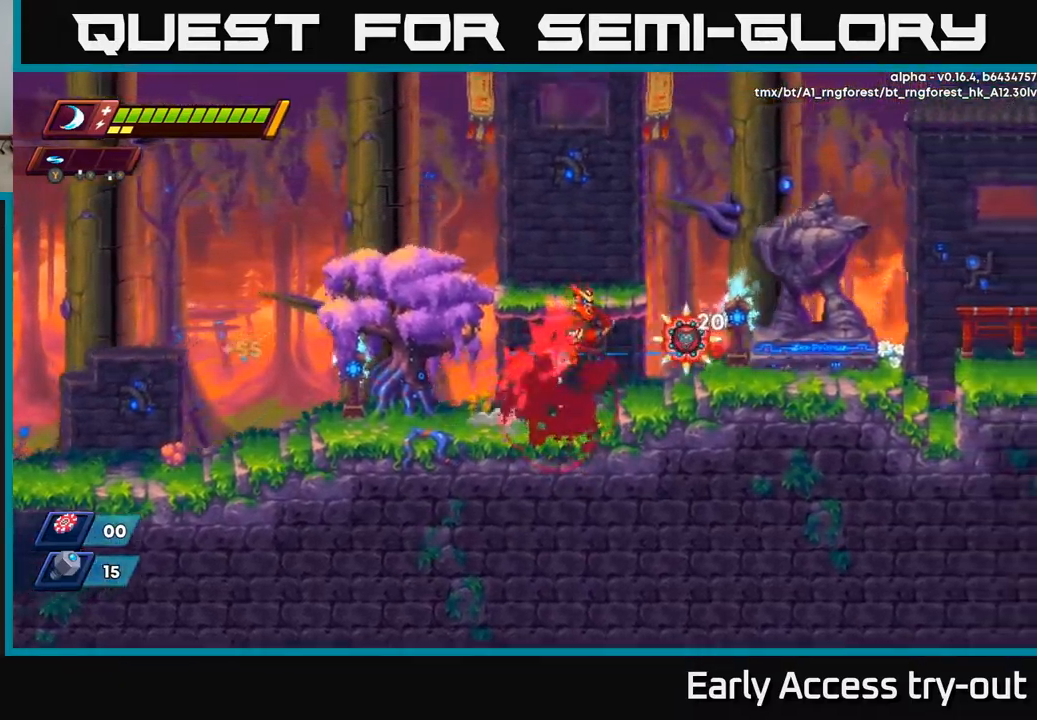
{"buttons": ["R2", "DPAD_RIGHT"], "left_stick": "center", "right_stick": "center", "events": [[50, "X", "up"], [67, "DPAD_RIGHT", "up"], [117, "X", "down"], [200, "X", "up"], [267, "X", "down"], [334, "DPAD_RIGHT", "down"], [334, "X", "up"], [434, "R2", "down"]]}
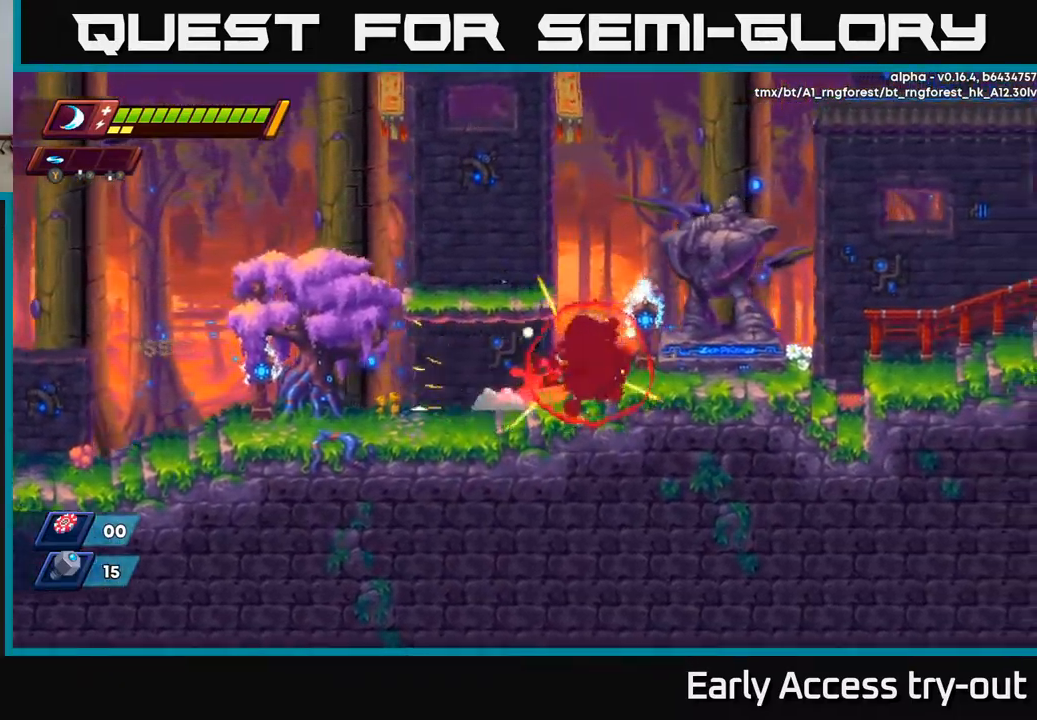
{"buttons": ["DPAD_RIGHT"], "left_stick": "center", "right_stick": "center", "events": [[134, "A", "down"], [400, "A", "up"], [467, "R2", "up"]]}
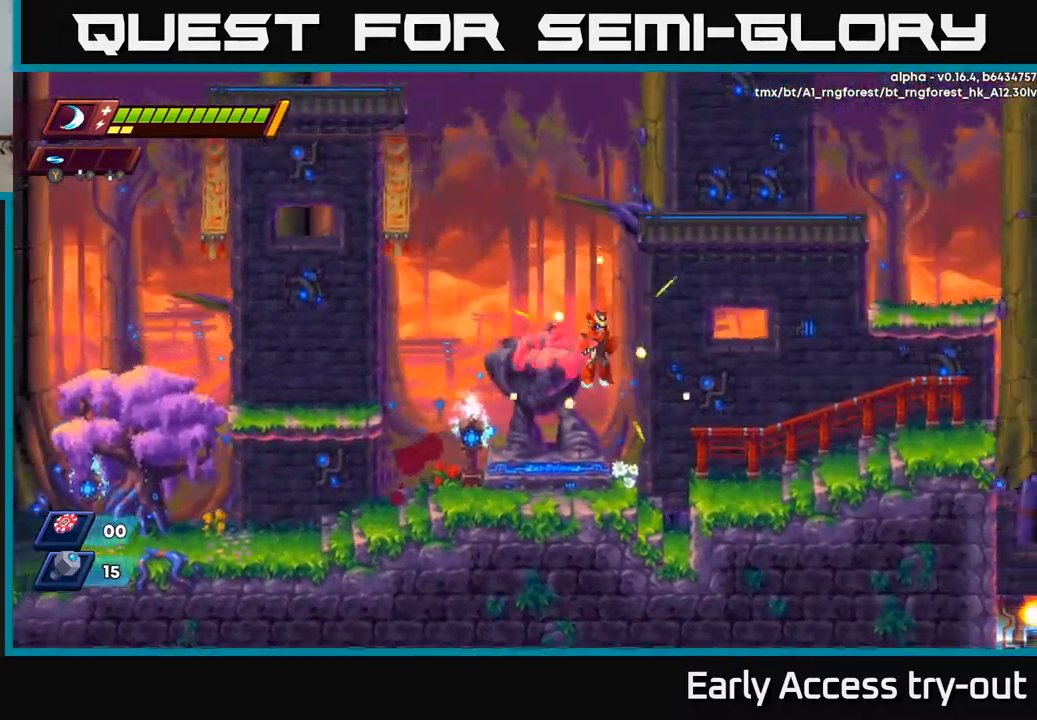
{"buttons": ["A", "R2", "DPAD_UP", "DPAD_RIGHT"], "left_stick": "center", "right_stick": "center", "events": [[50, "A", "down"], [317, "A", "up"], [384, "R2", "down"], [400, "A", "down"], [500, "DPAD_UP", "down"]]}
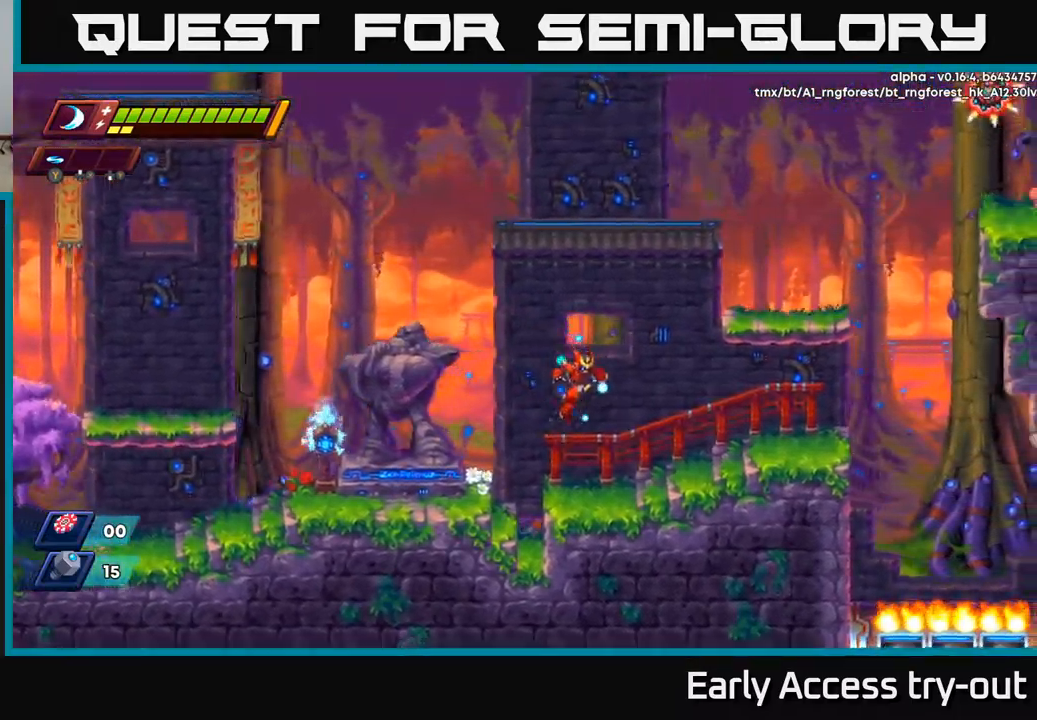
{"buttons": ["A", "R2", "DPAD_RIGHT"], "left_stick": "center", "right_stick": "center", "events": [[67, "A", "up"], [100, "R2", "up"], [150, "DPAD_UP", "up"], [300, "R2", "down"], [400, "A", "down"]]}